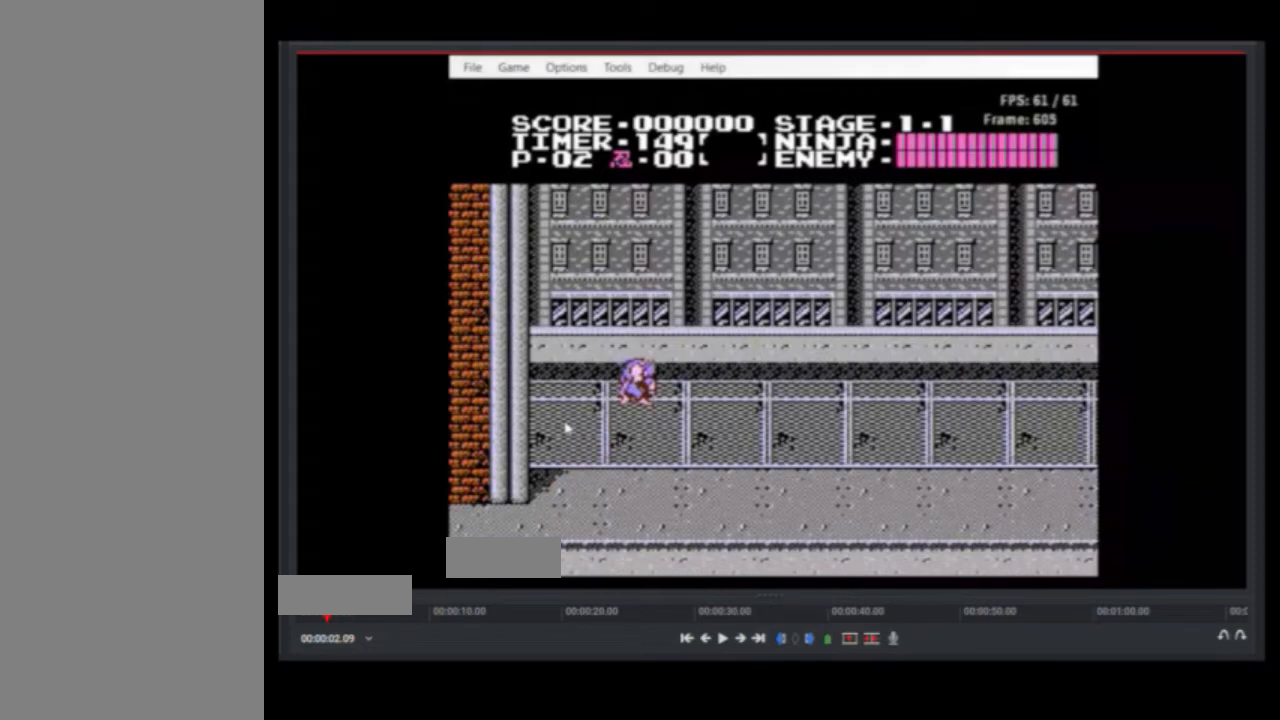
Gameplay with a controller (Nintendo layout); each line is a JSON object with the inputs held at the frame after it. "events" lists button and stick changes between this image and that frame as [ms after this image, input, new state], when the widget could be followed in between. Not read: L3 R3.
{"buttons": ["DPAD_RIGHT"], "events": []}
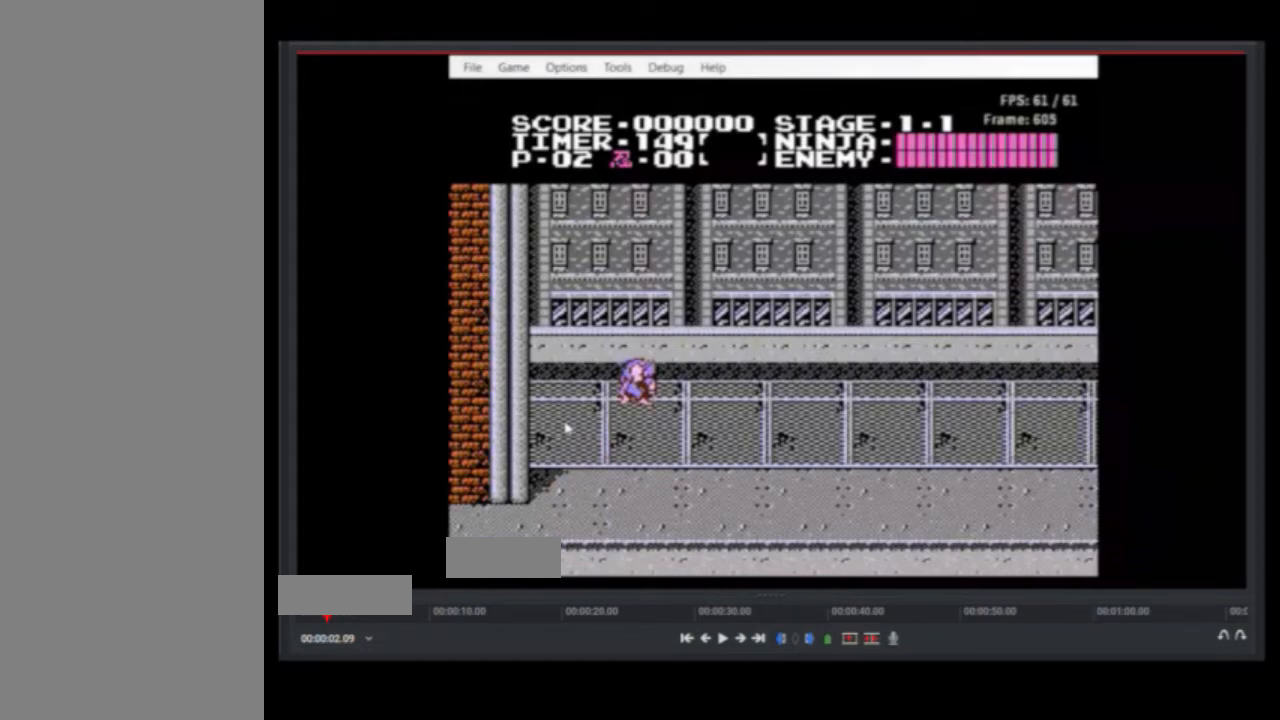
{"buttons": ["DPAD_RIGHT"], "events": []}
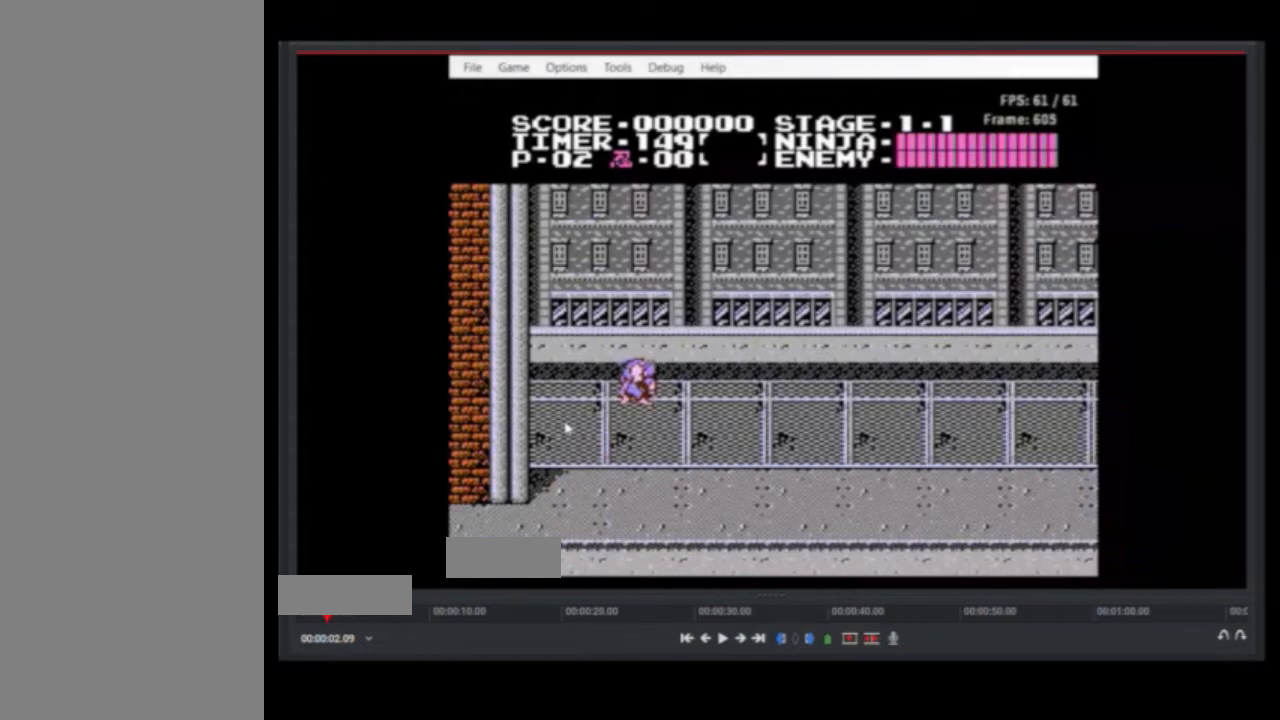
{"buttons": ["DPAD_RIGHT"], "events": []}
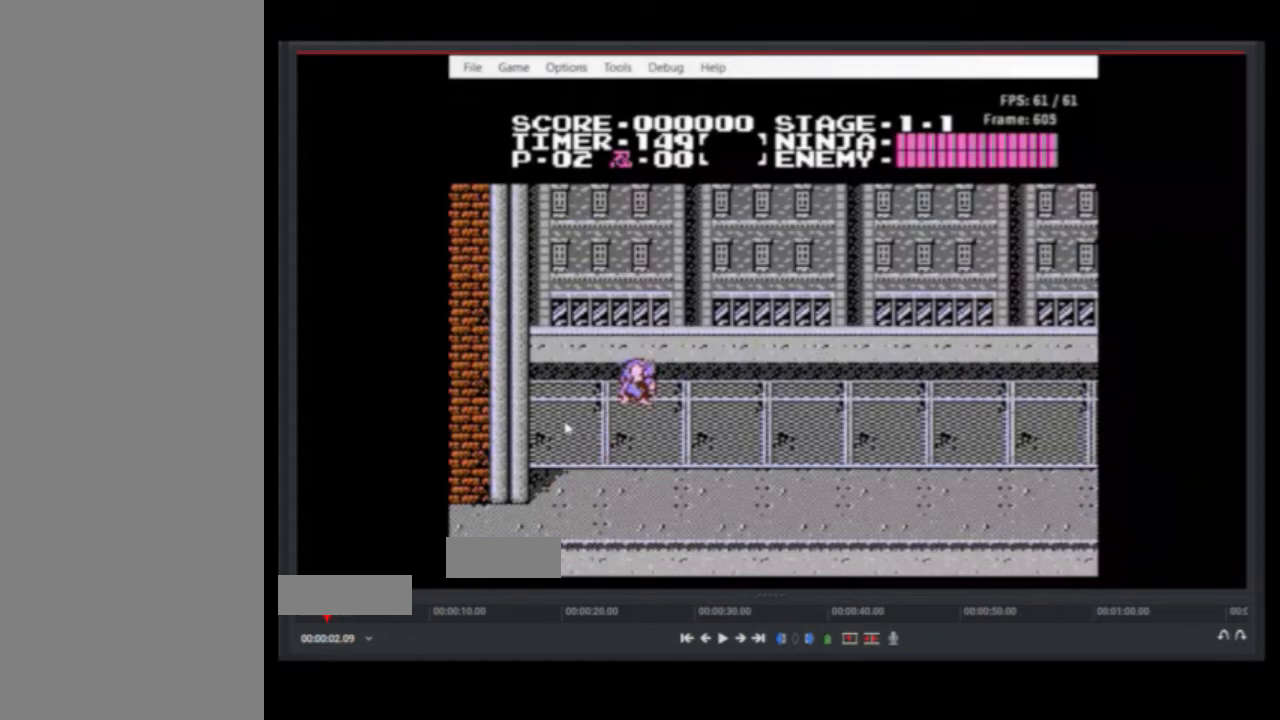
{"buttons": ["DPAD_RIGHT"], "events": []}
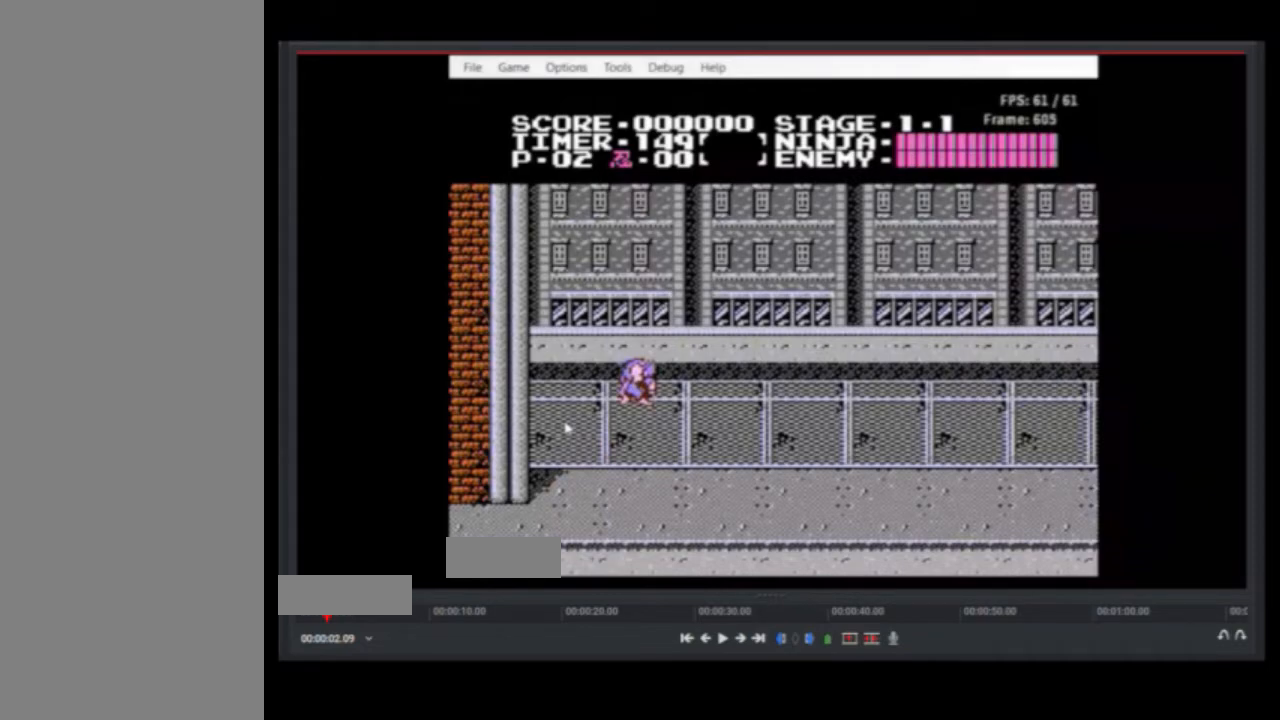
{"buttons": ["DPAD_RIGHT"], "events": []}
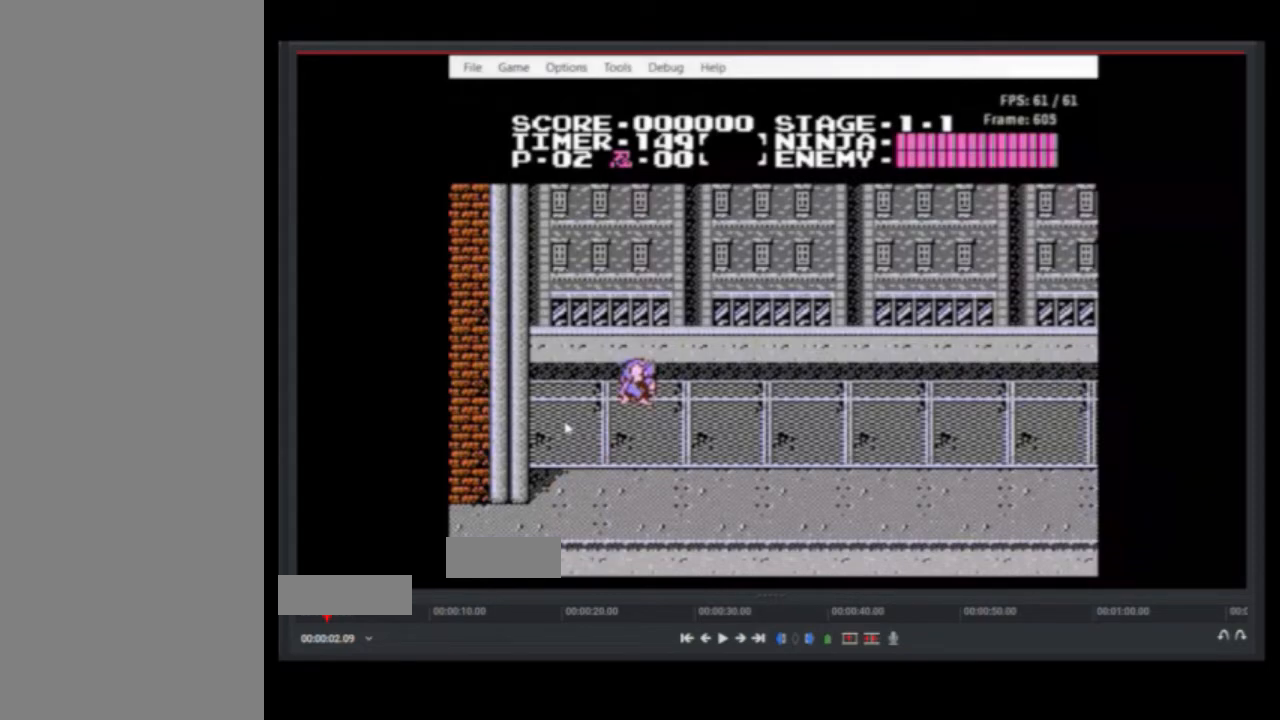
{"buttons": ["DPAD_RIGHT"], "events": []}
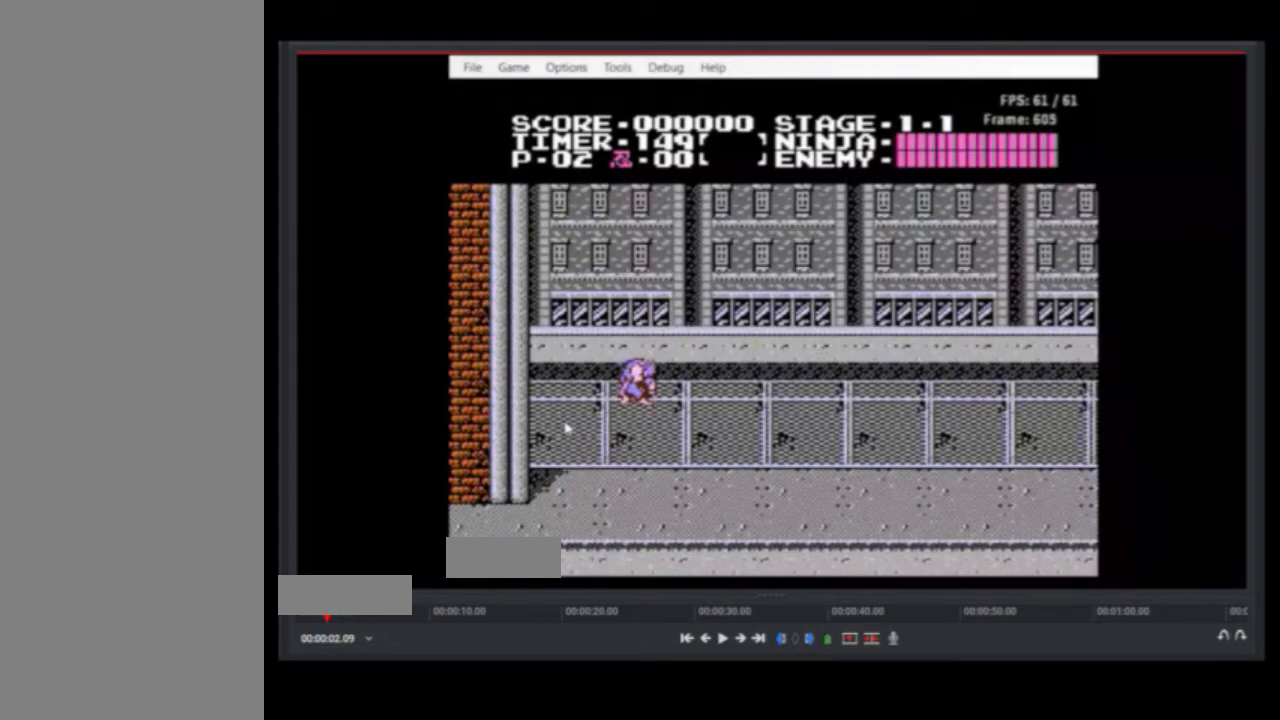
{"buttons": ["DPAD_RIGHT"], "events": []}
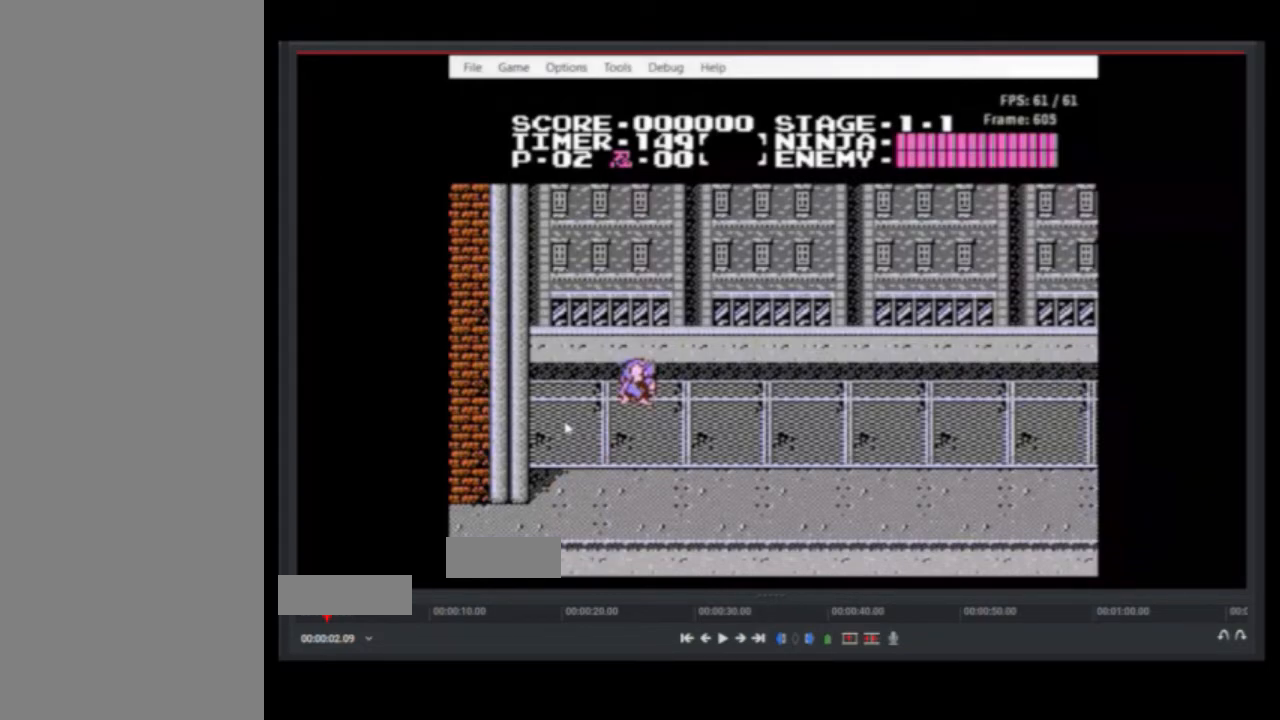
{"buttons": ["DPAD_RIGHT"], "events": []}
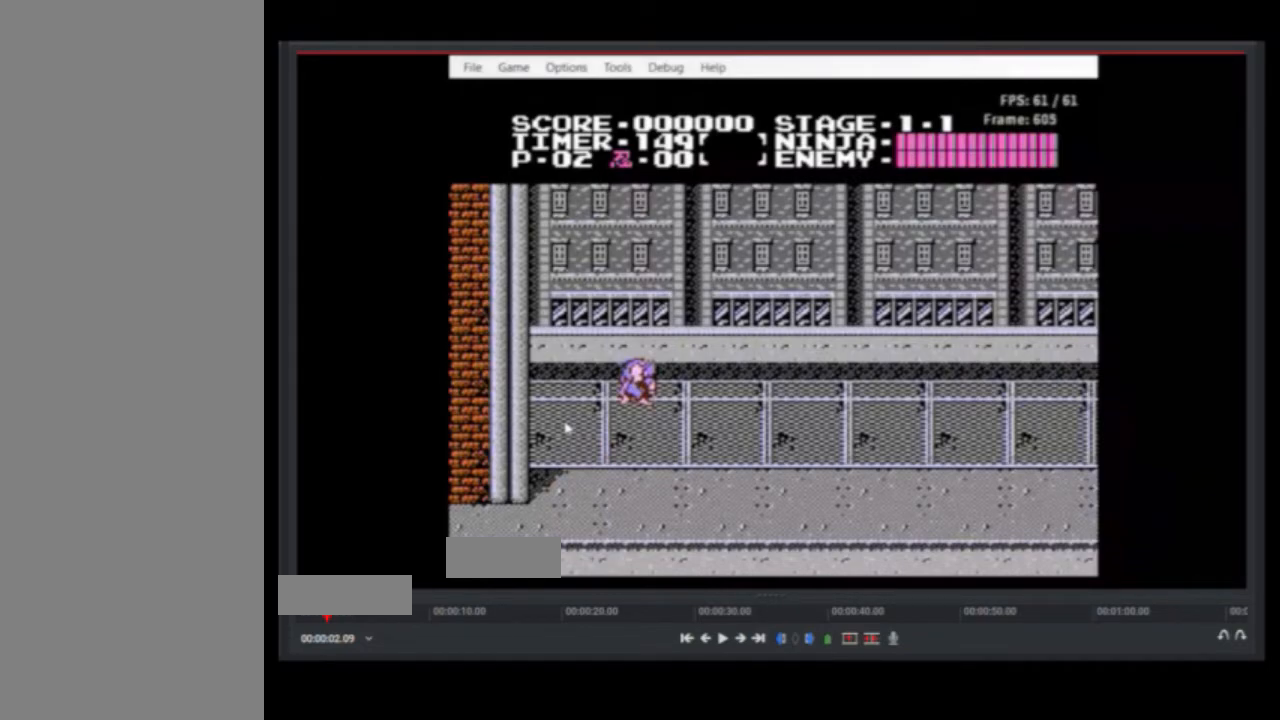
{"buttons": ["DPAD_RIGHT"], "events": []}
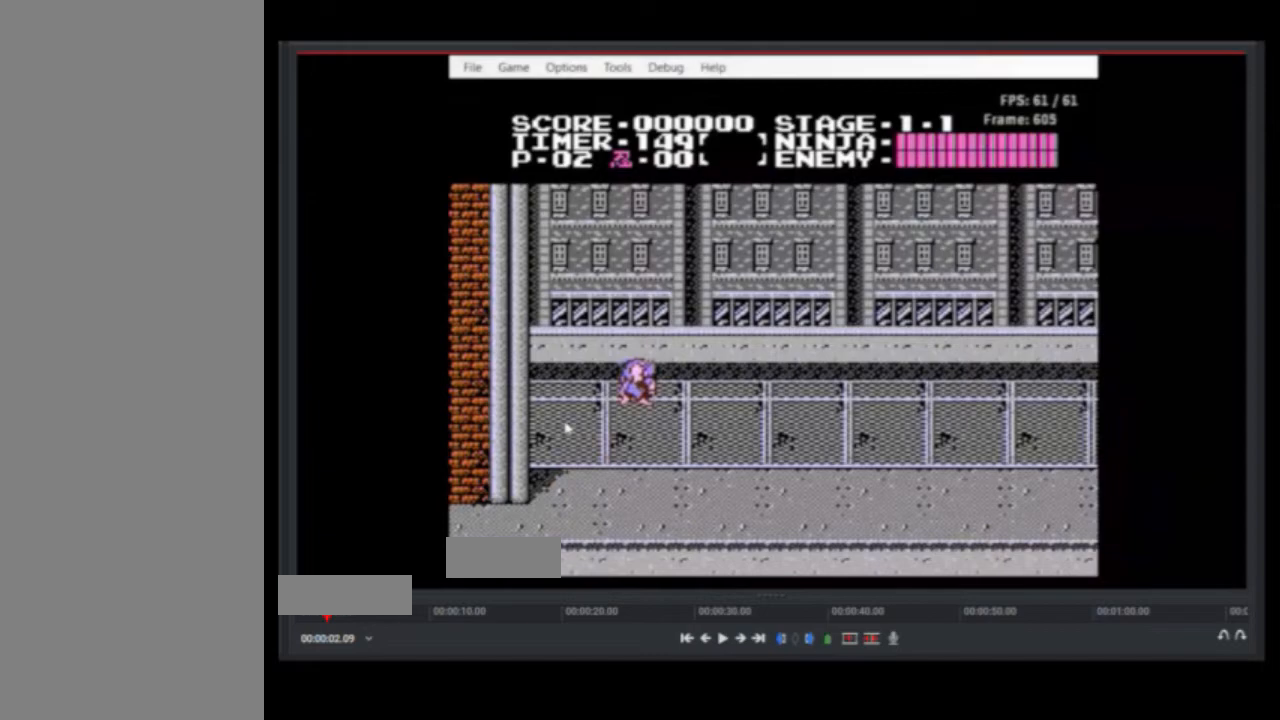
{"buttons": ["DPAD_RIGHT"], "events": []}
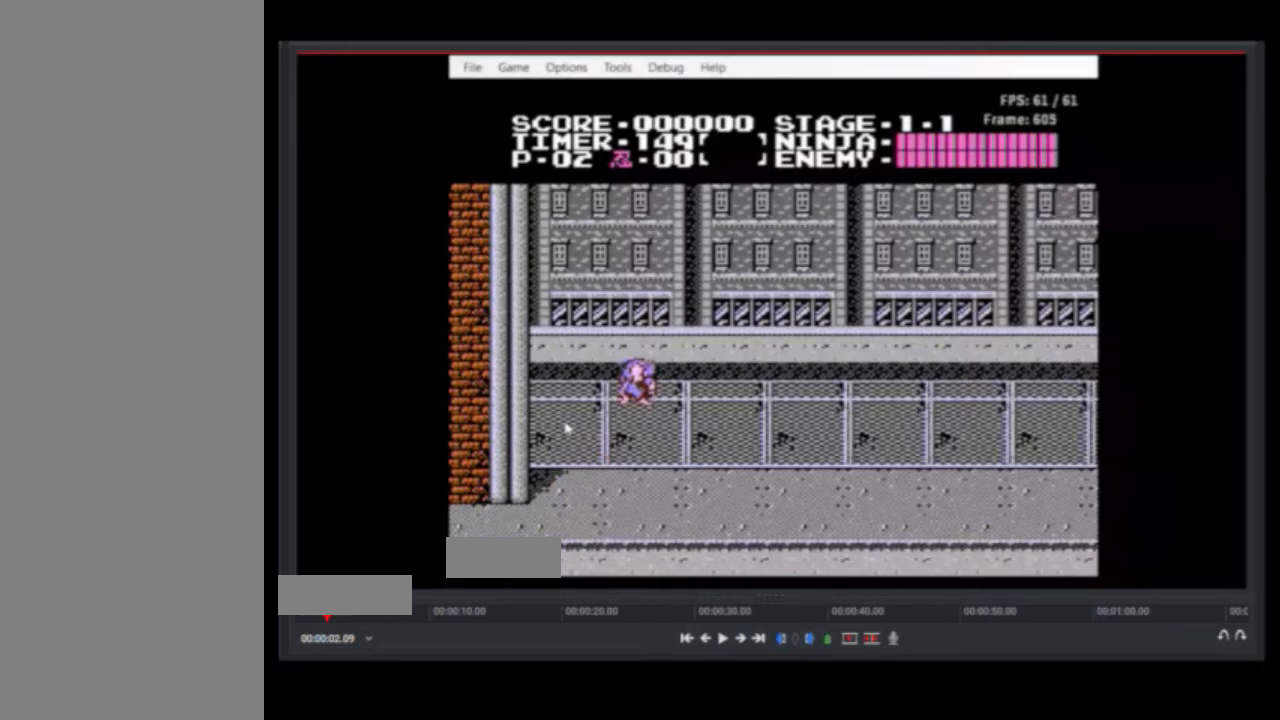
{"buttons": ["DPAD_RIGHT"], "events": []}
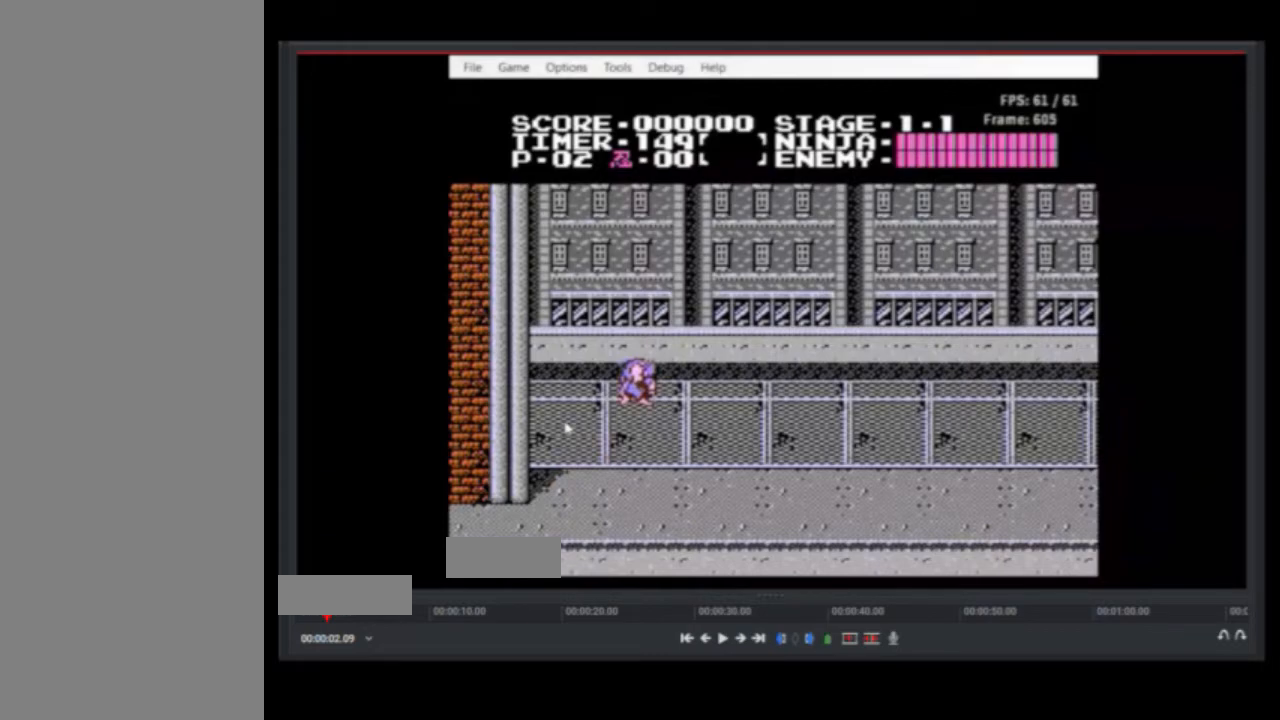
{"buttons": ["DPAD_RIGHT"], "events": []}
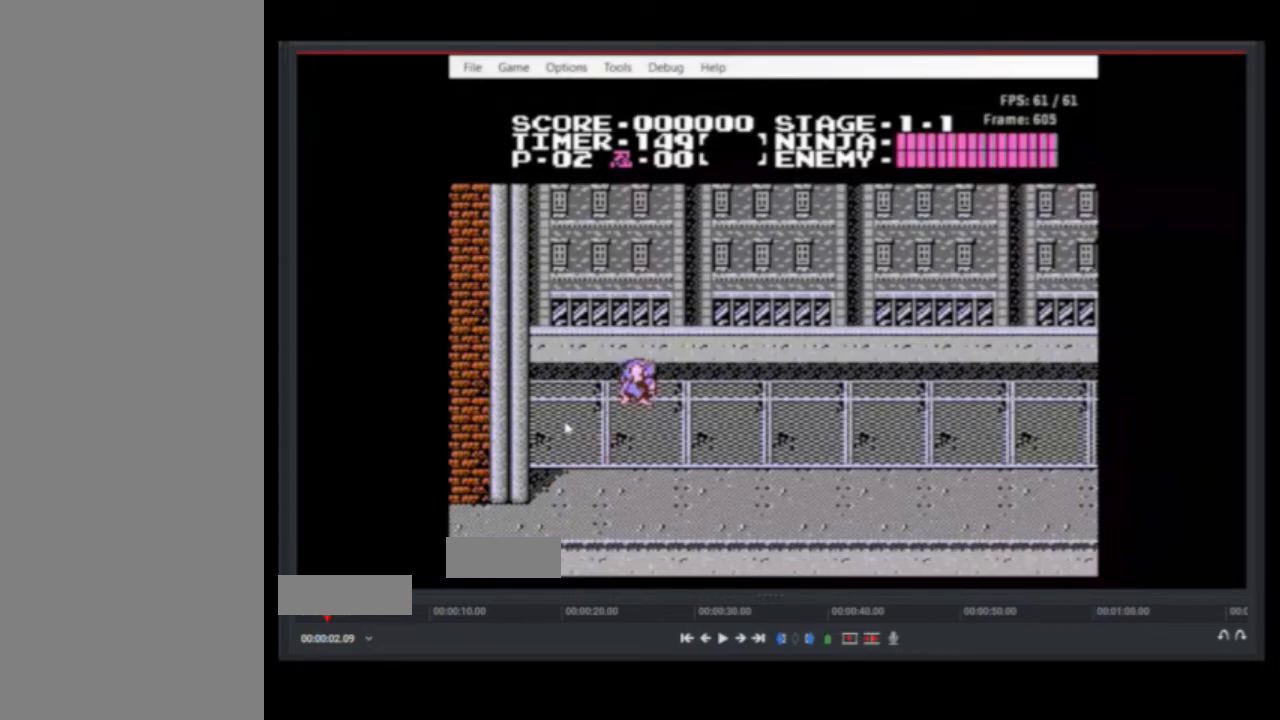
{"buttons": ["DPAD_RIGHT"], "events": []}
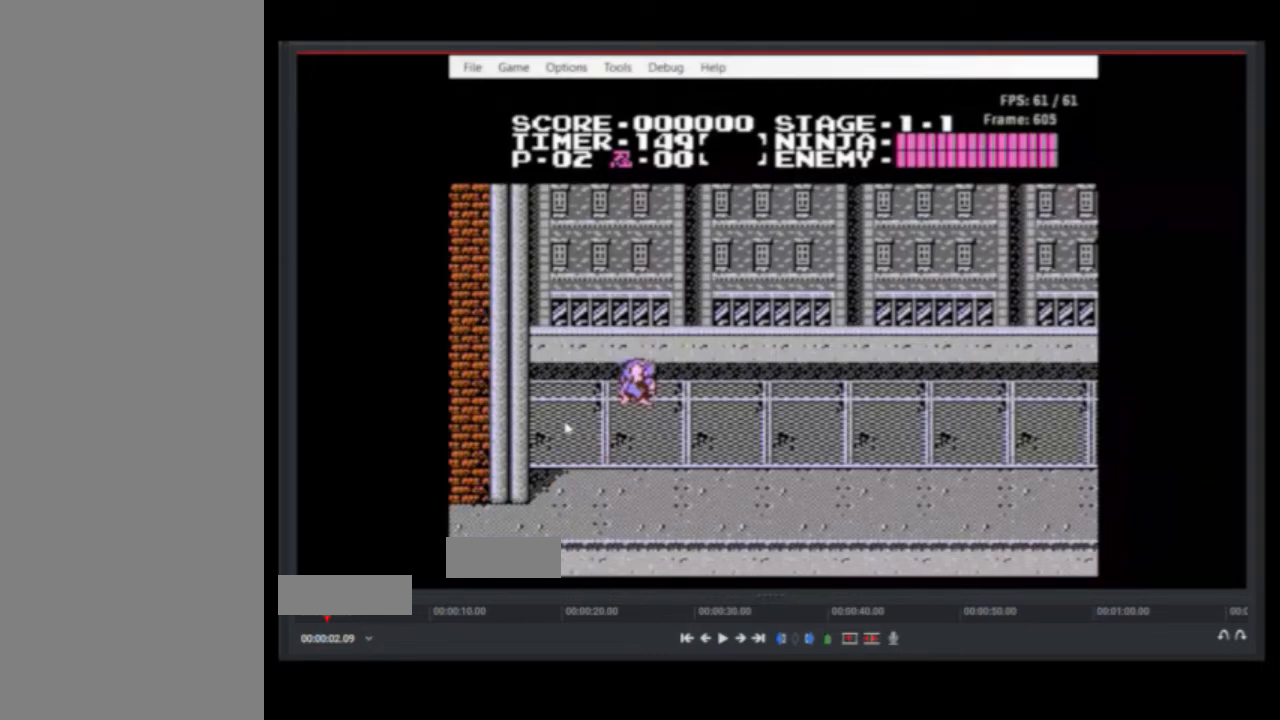
{"buttons": ["DPAD_RIGHT"], "events": []}
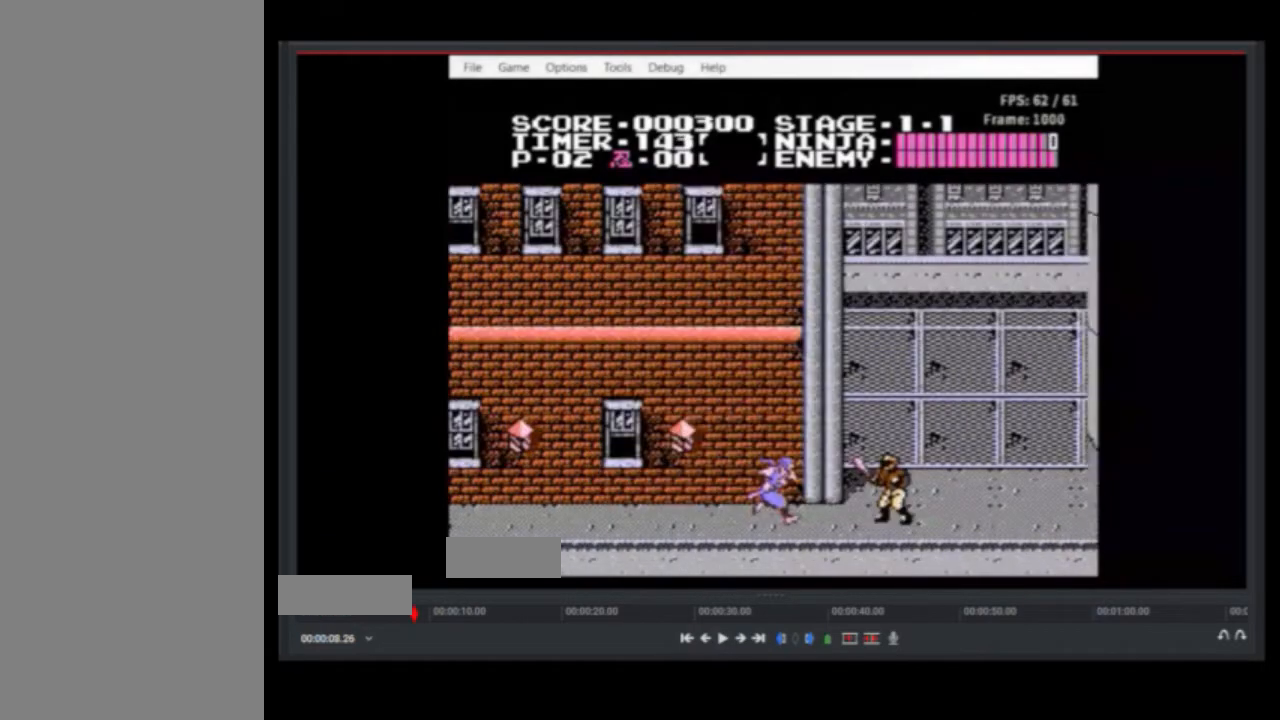
{"buttons": ["DPAD_RIGHT"], "events": []}
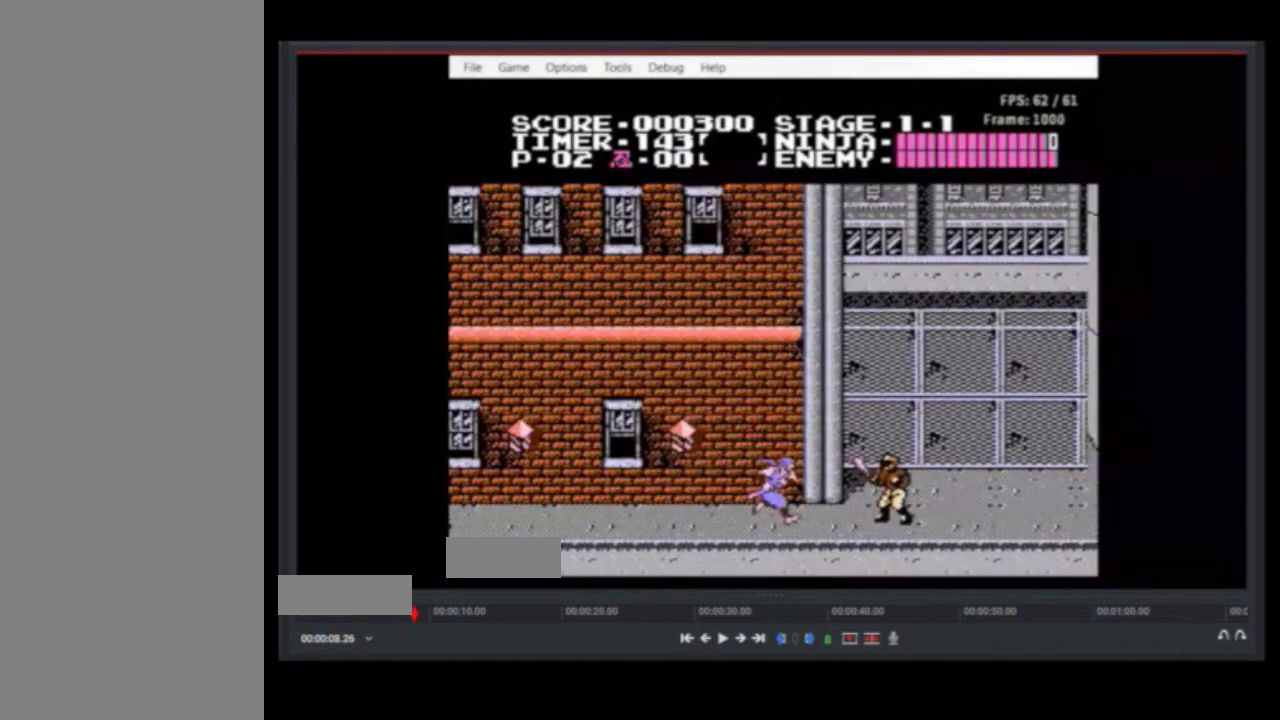
{"buttons": ["DPAD_RIGHT"], "events": []}
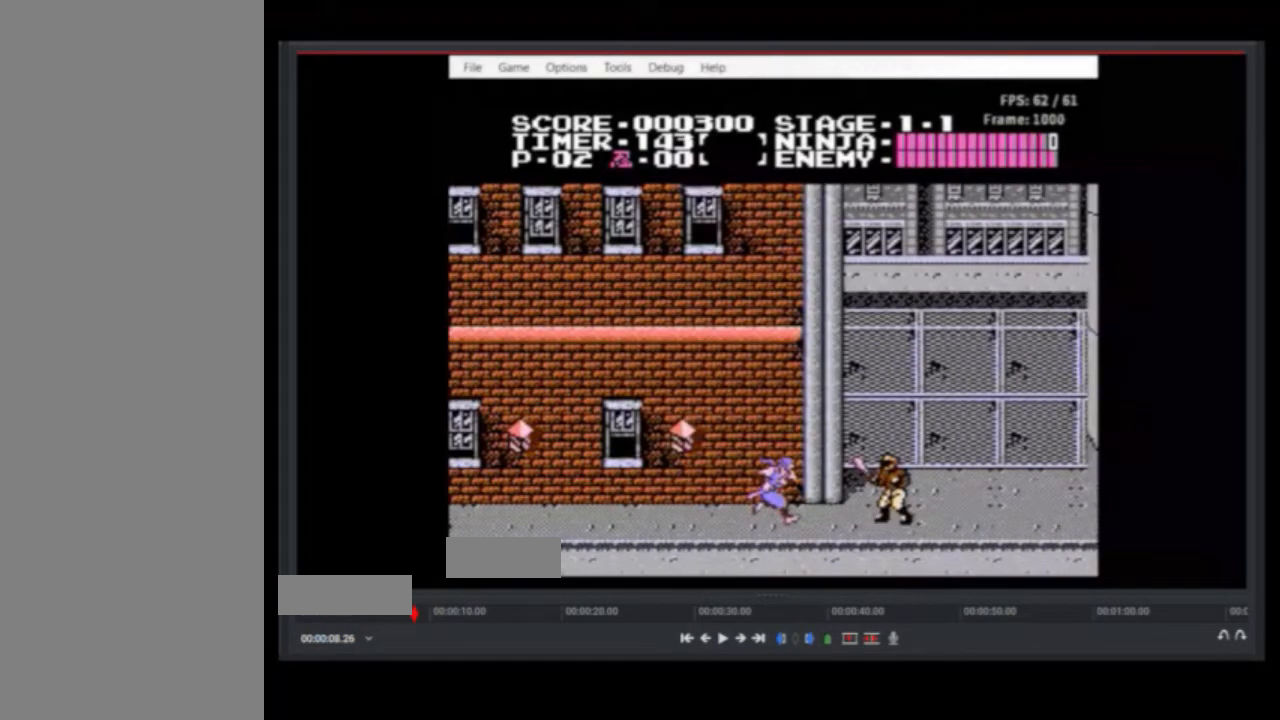
{"buttons": ["DPAD_RIGHT"], "events": []}
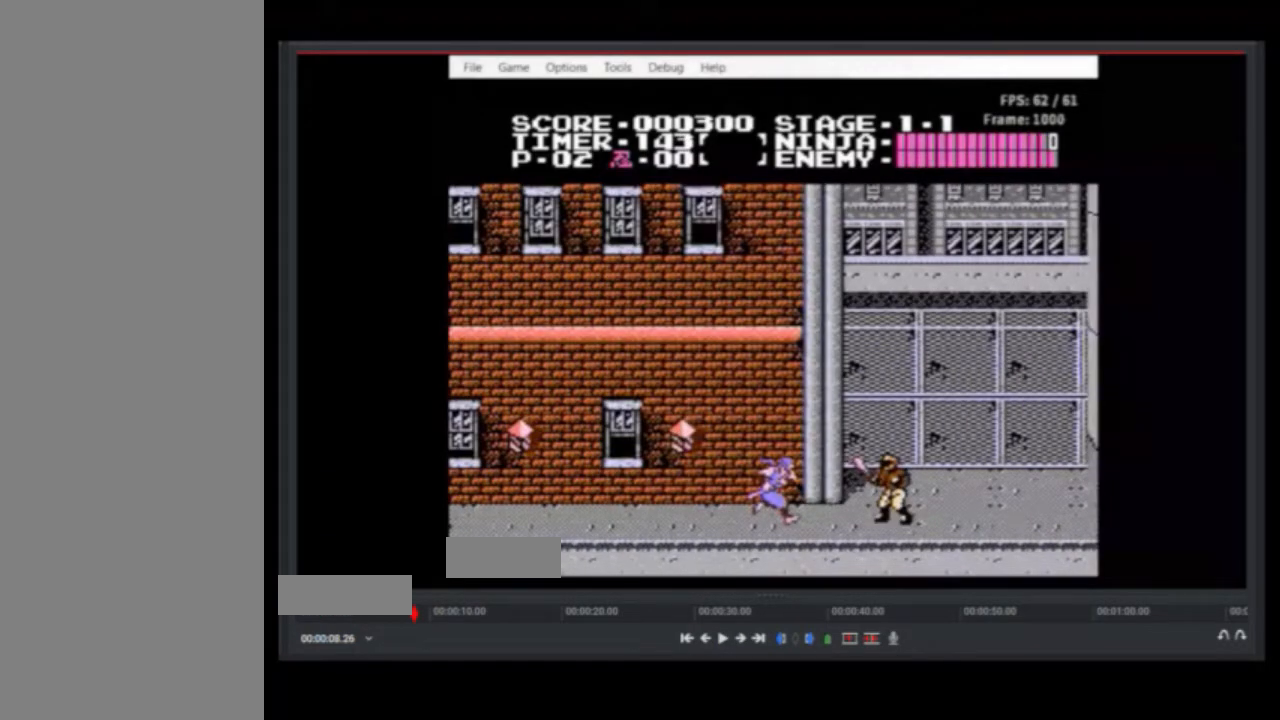
{"buttons": ["DPAD_RIGHT"], "events": []}
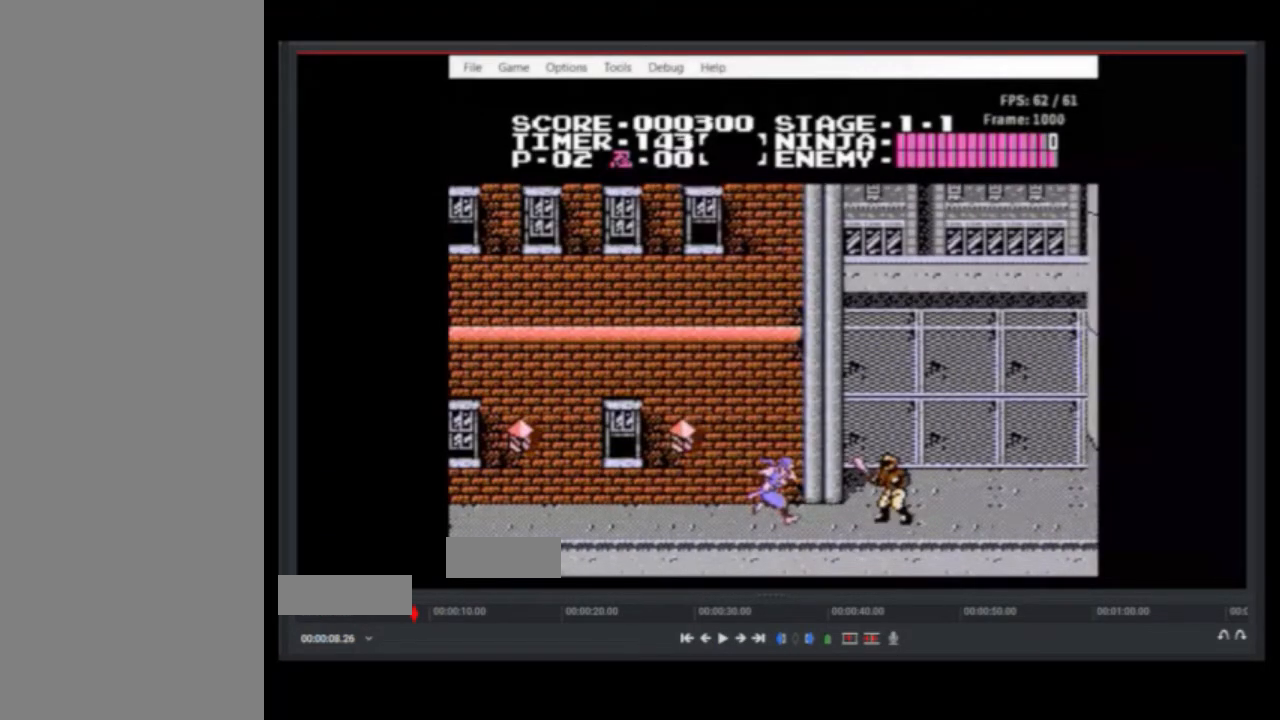
{"buttons": ["DPAD_RIGHT"], "events": []}
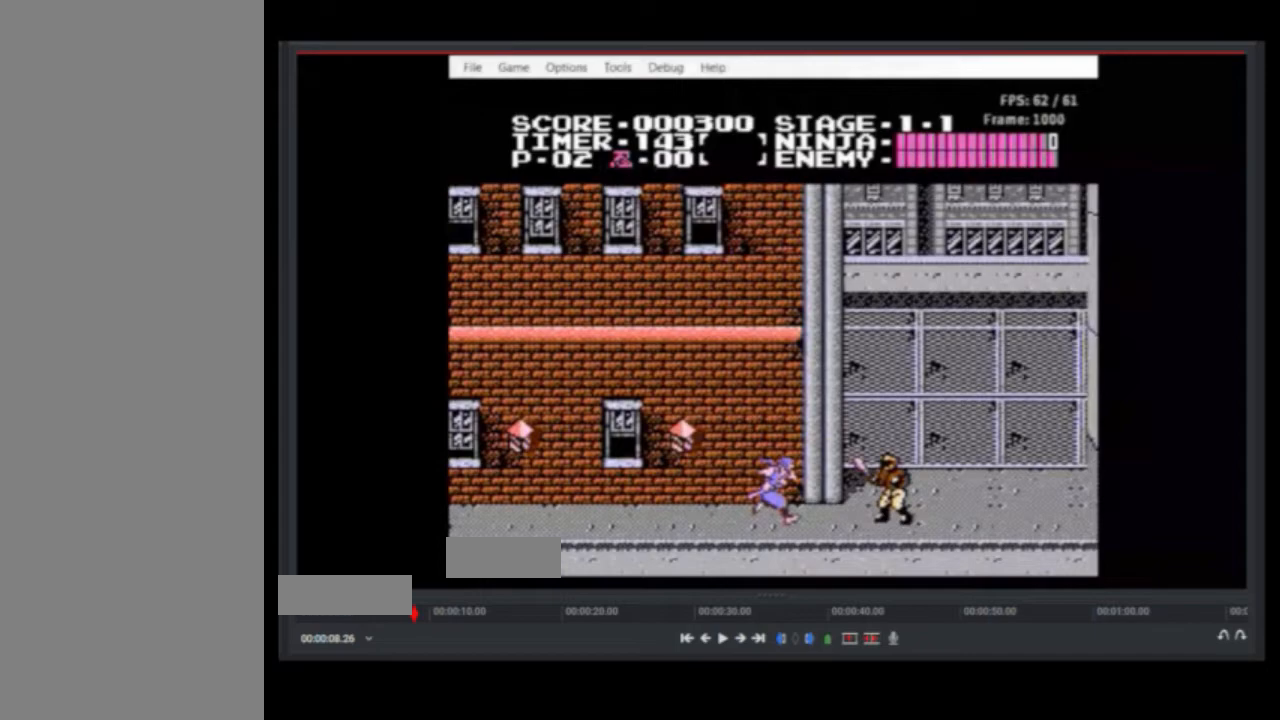
{"buttons": ["DPAD_RIGHT"], "events": []}
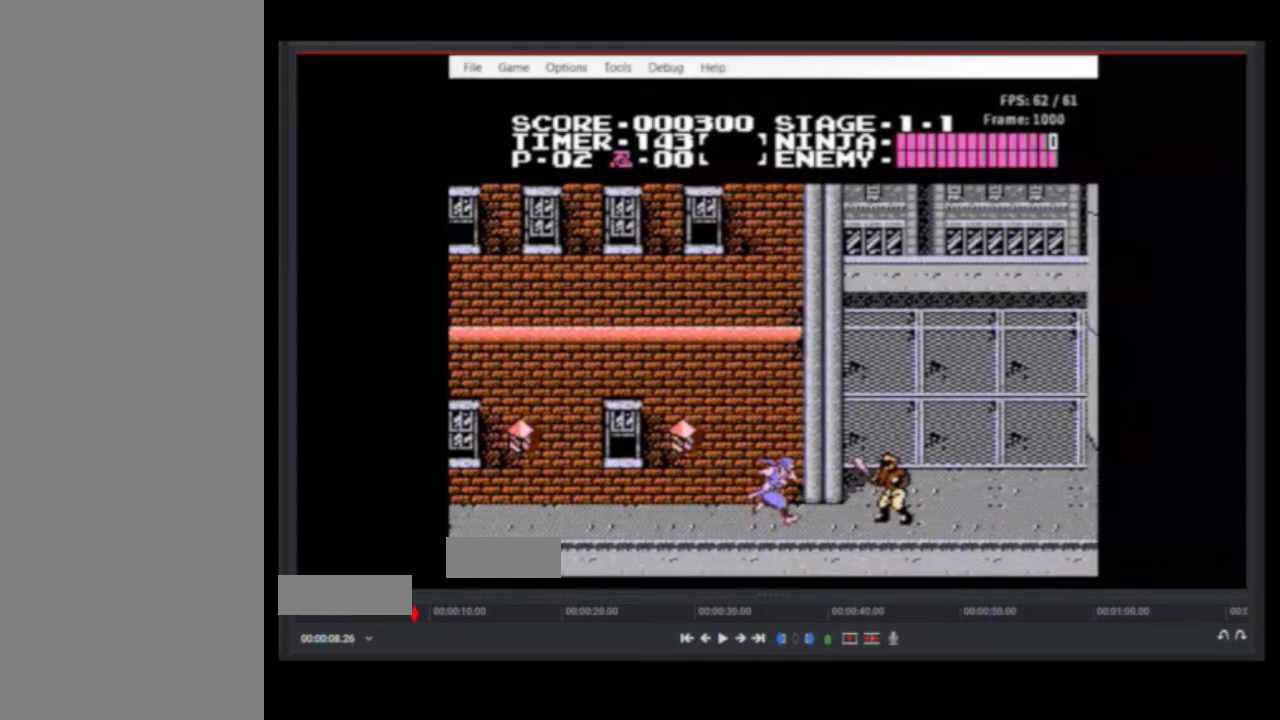
{"buttons": ["DPAD_RIGHT"], "events": []}
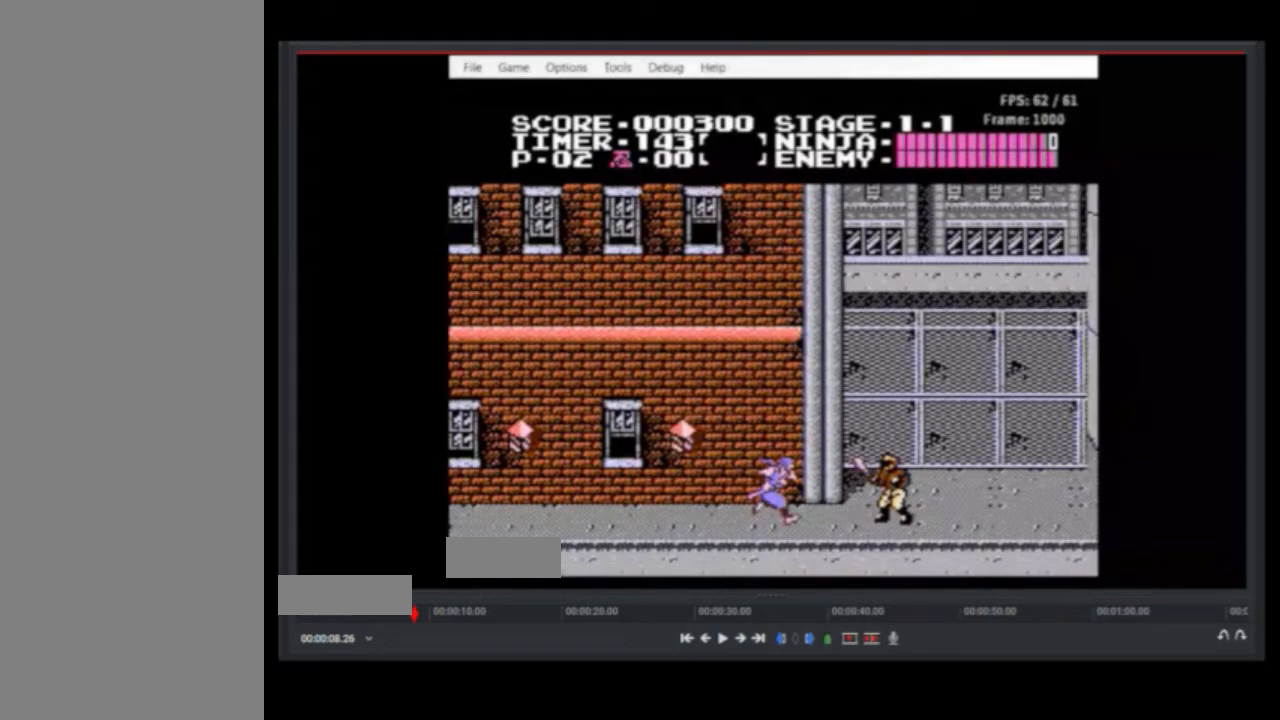
{"buttons": ["DPAD_RIGHT"], "events": []}
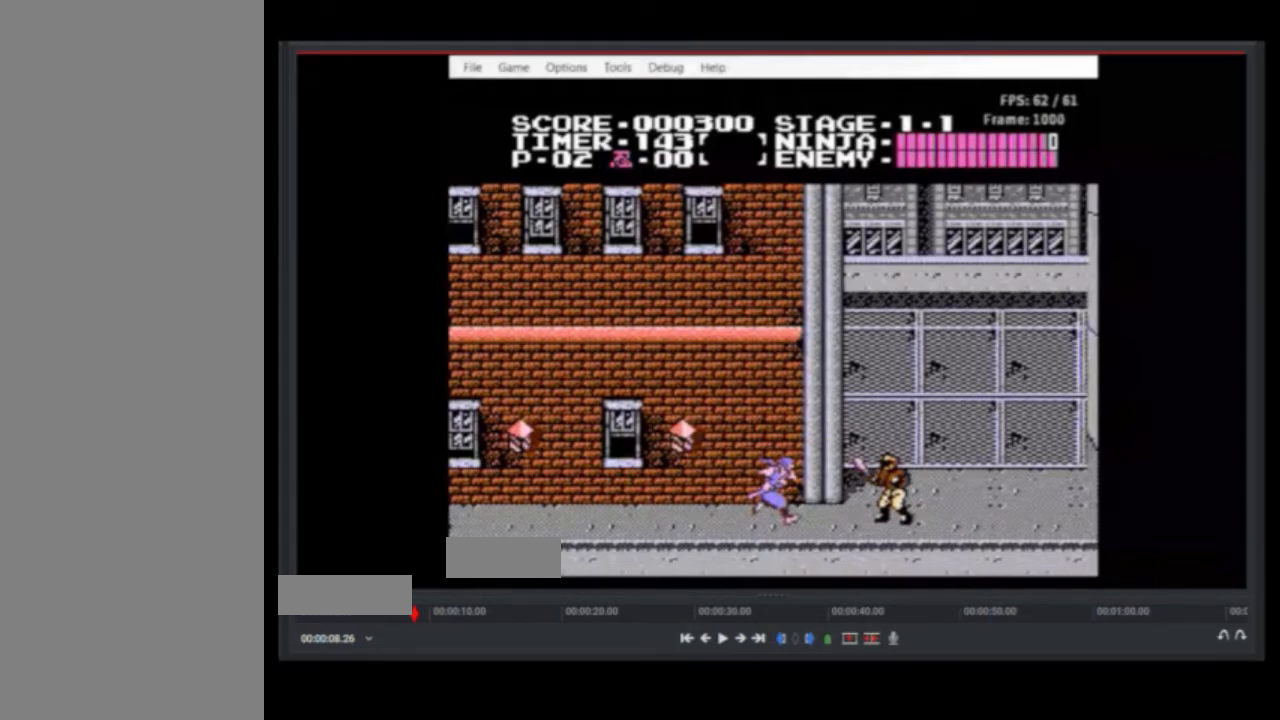
{"buttons": ["DPAD_RIGHT"], "events": []}
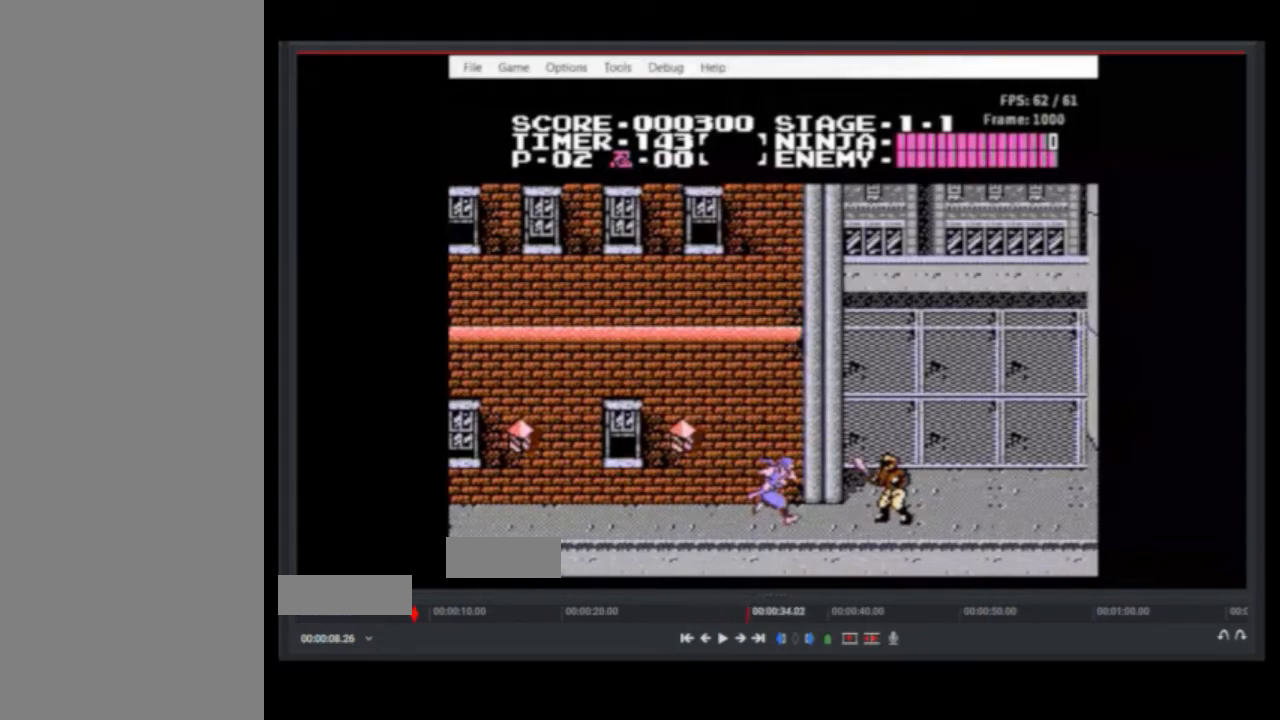
{"buttons": ["DPAD_RIGHT"], "events": []}
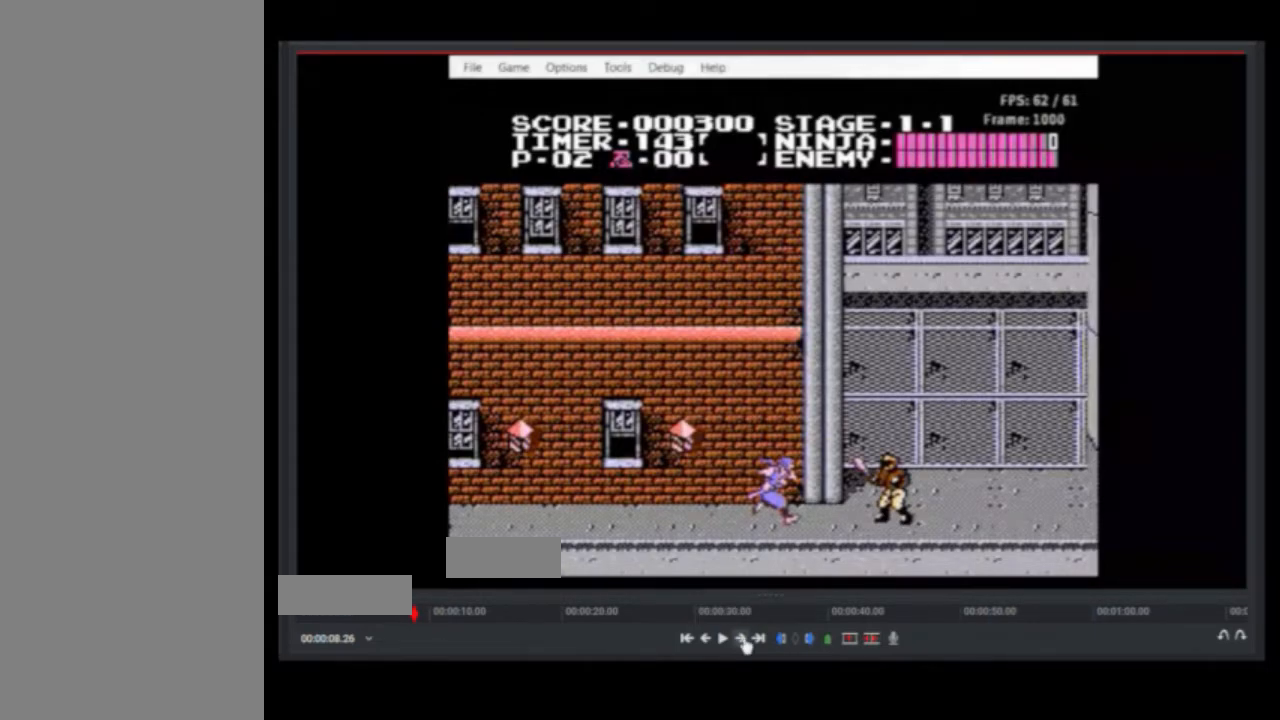
{"buttons": ["A", "DPAD_RIGHT"], "events": [[167, "A", "down"]]}
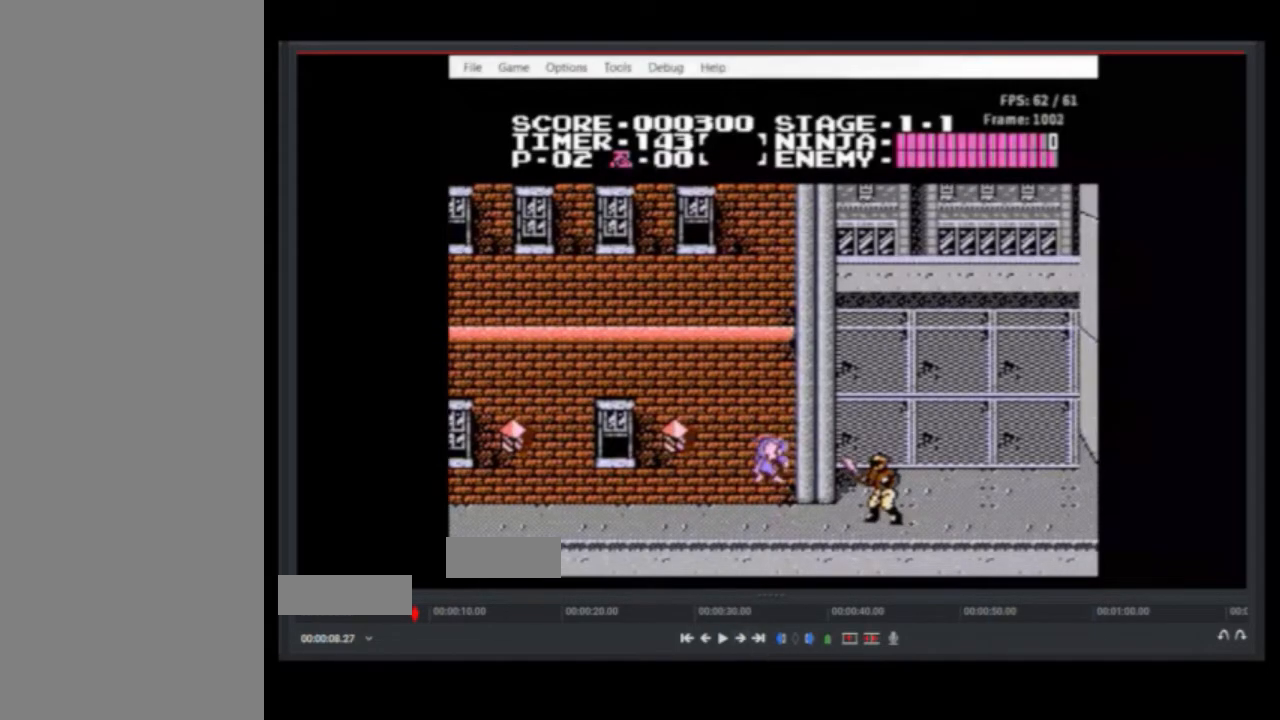
{"buttons": ["A", "DPAD_RIGHT"], "events": []}
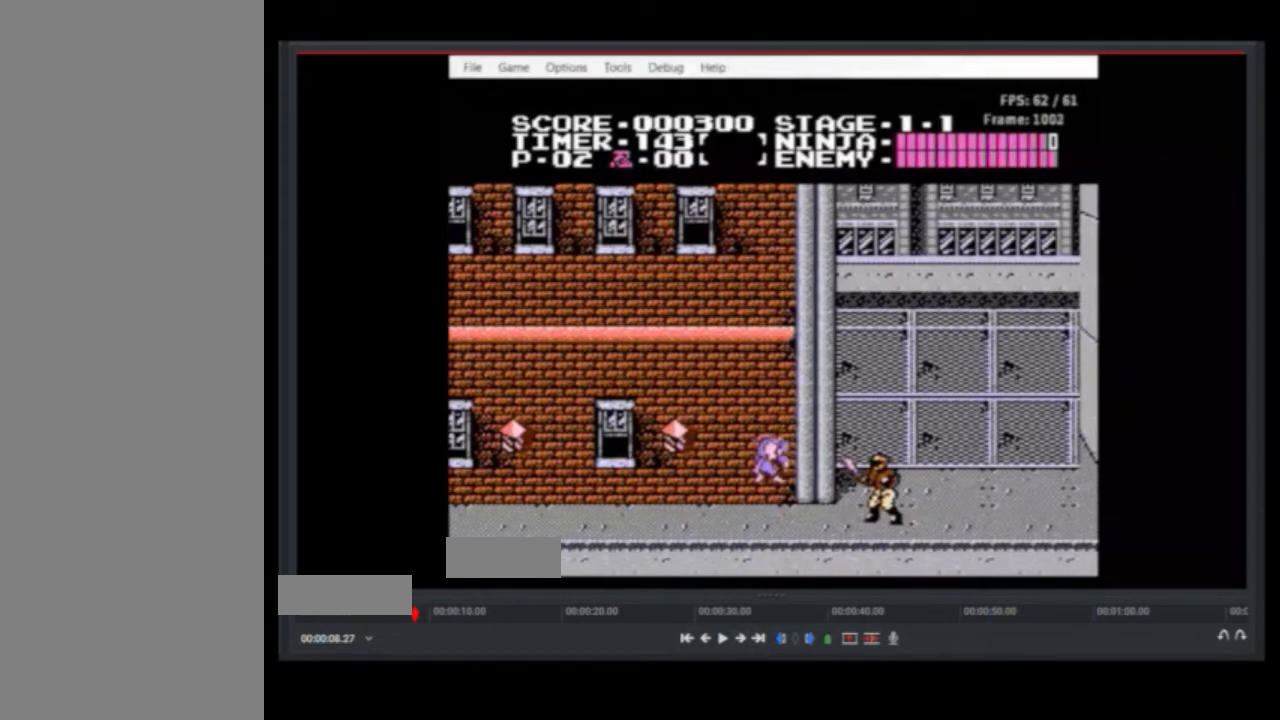
{"buttons": ["A", "DPAD_RIGHT"], "events": []}
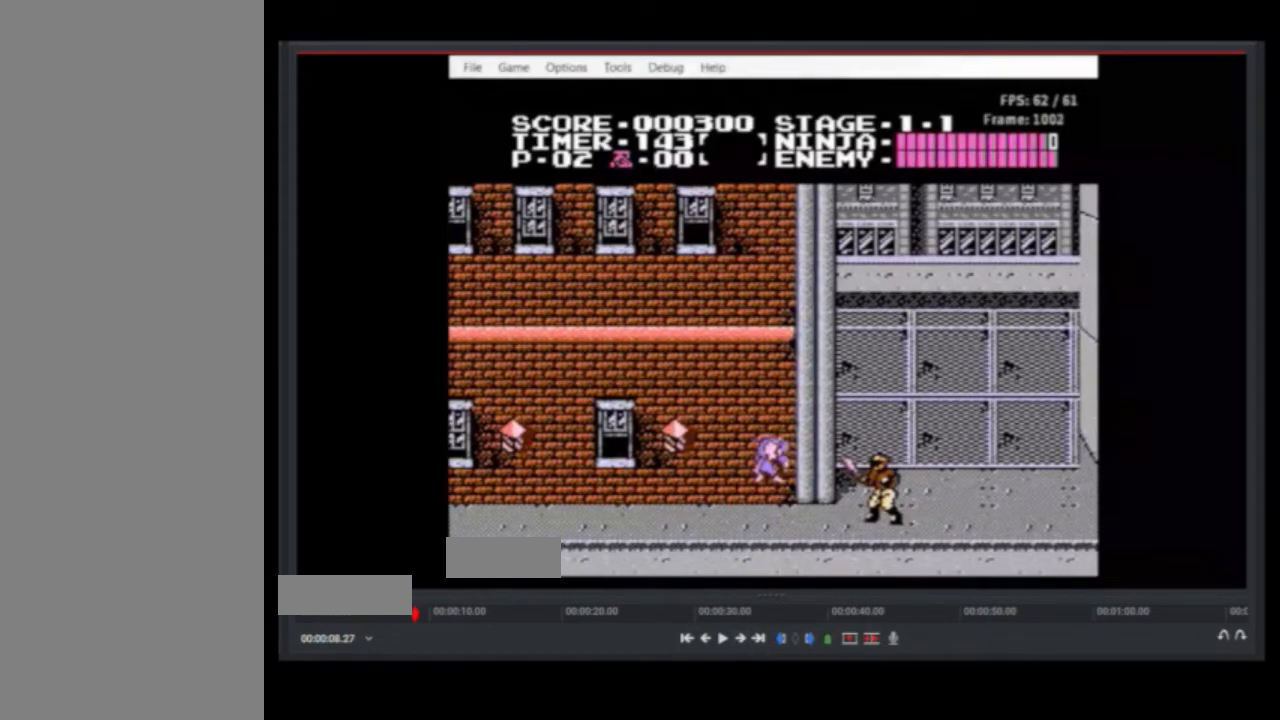
{"buttons": ["A", "DPAD_RIGHT"], "events": []}
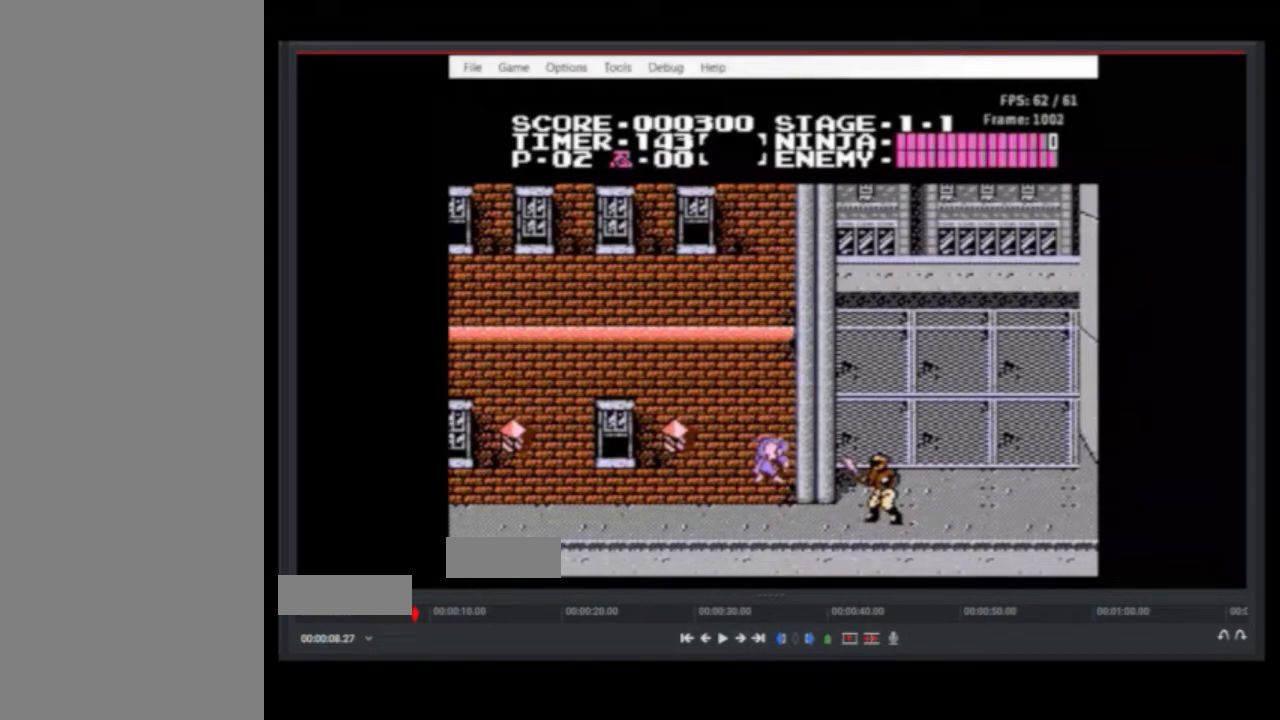
{"buttons": ["A", "DPAD_RIGHT"], "events": []}
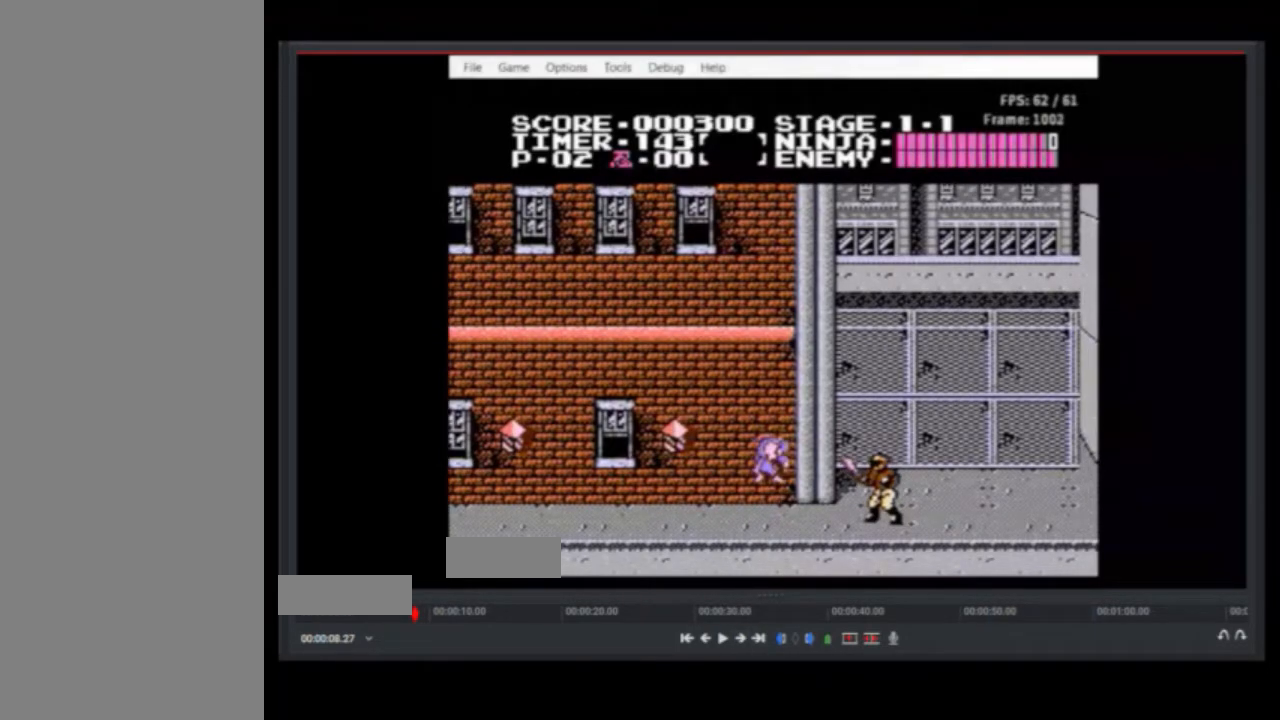
{"buttons": ["A", "DPAD_RIGHT"], "events": []}